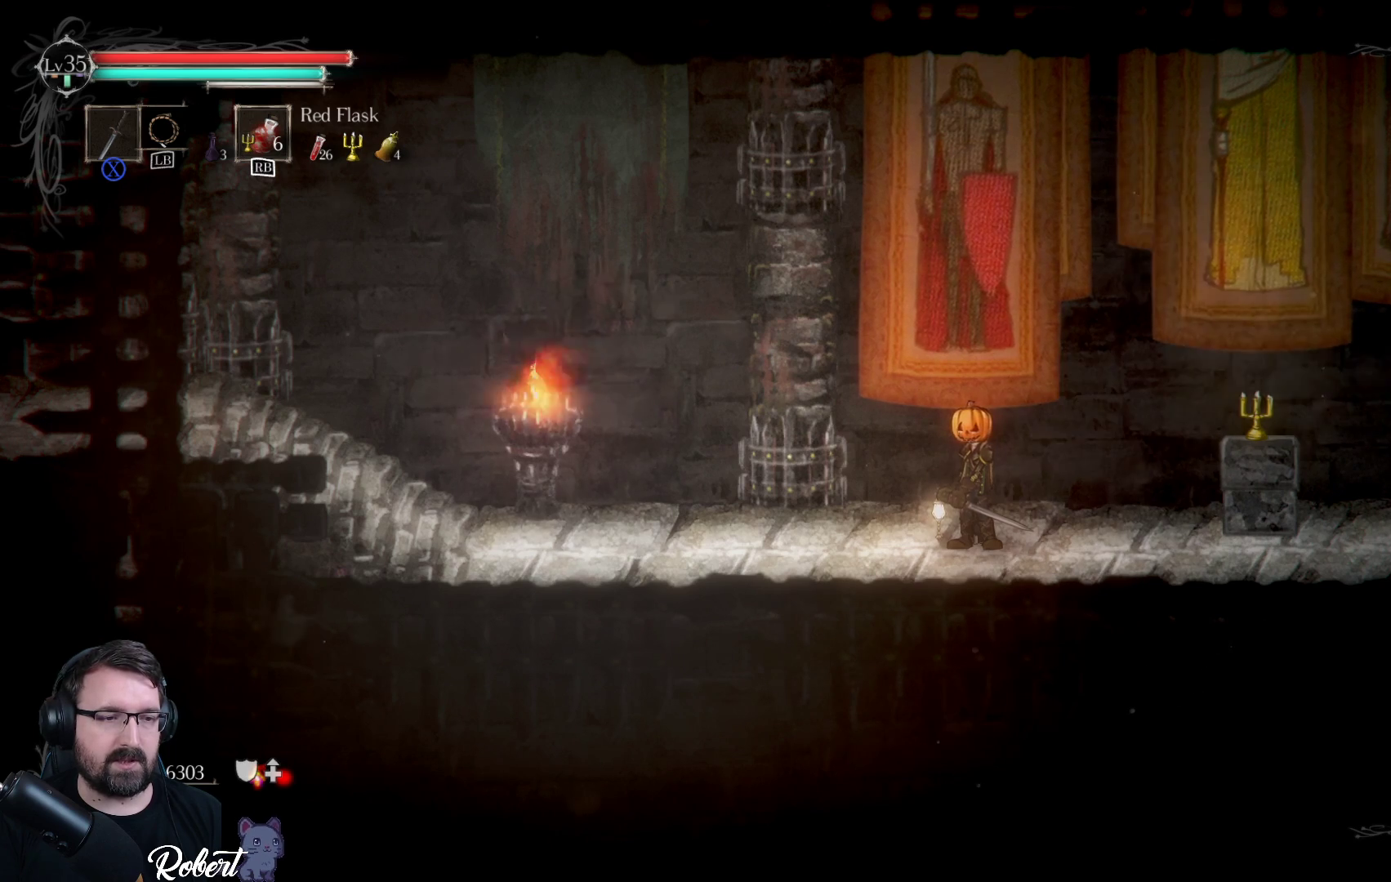
Gameplay with a controller (Xbox layout); each line is a JSON object with the inputs held at the frame after it. "events" lists button and stick changes between this image and that frame as [ms after this image, input, new state], when the widget could be followed in between.
{"buttons": [], "left_stick": "left", "right_stick": "center", "events": [[467, "left_stick", "left"]]}
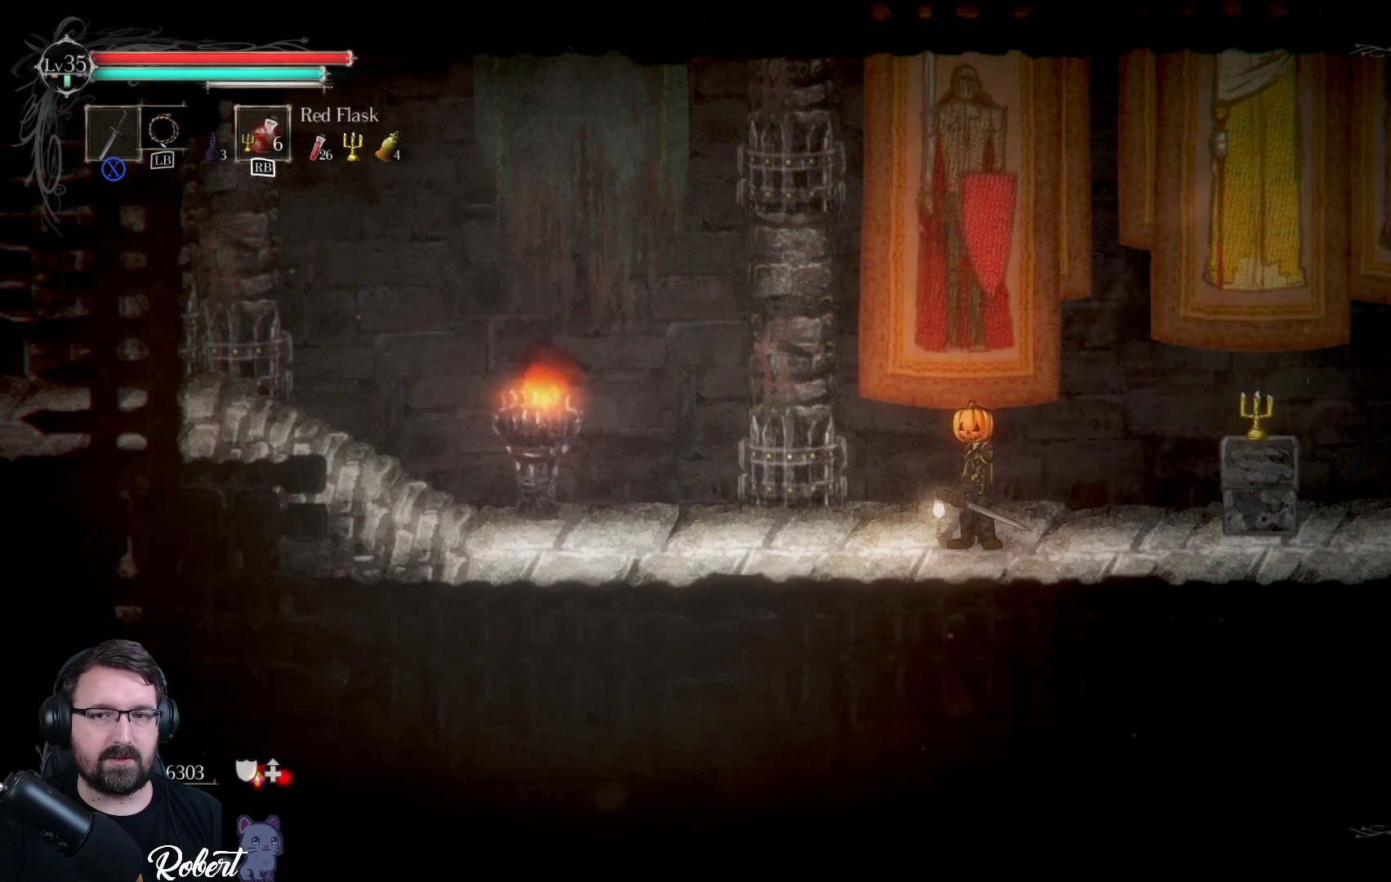
{"buttons": [], "left_stick": "left", "right_stick": "center", "events": []}
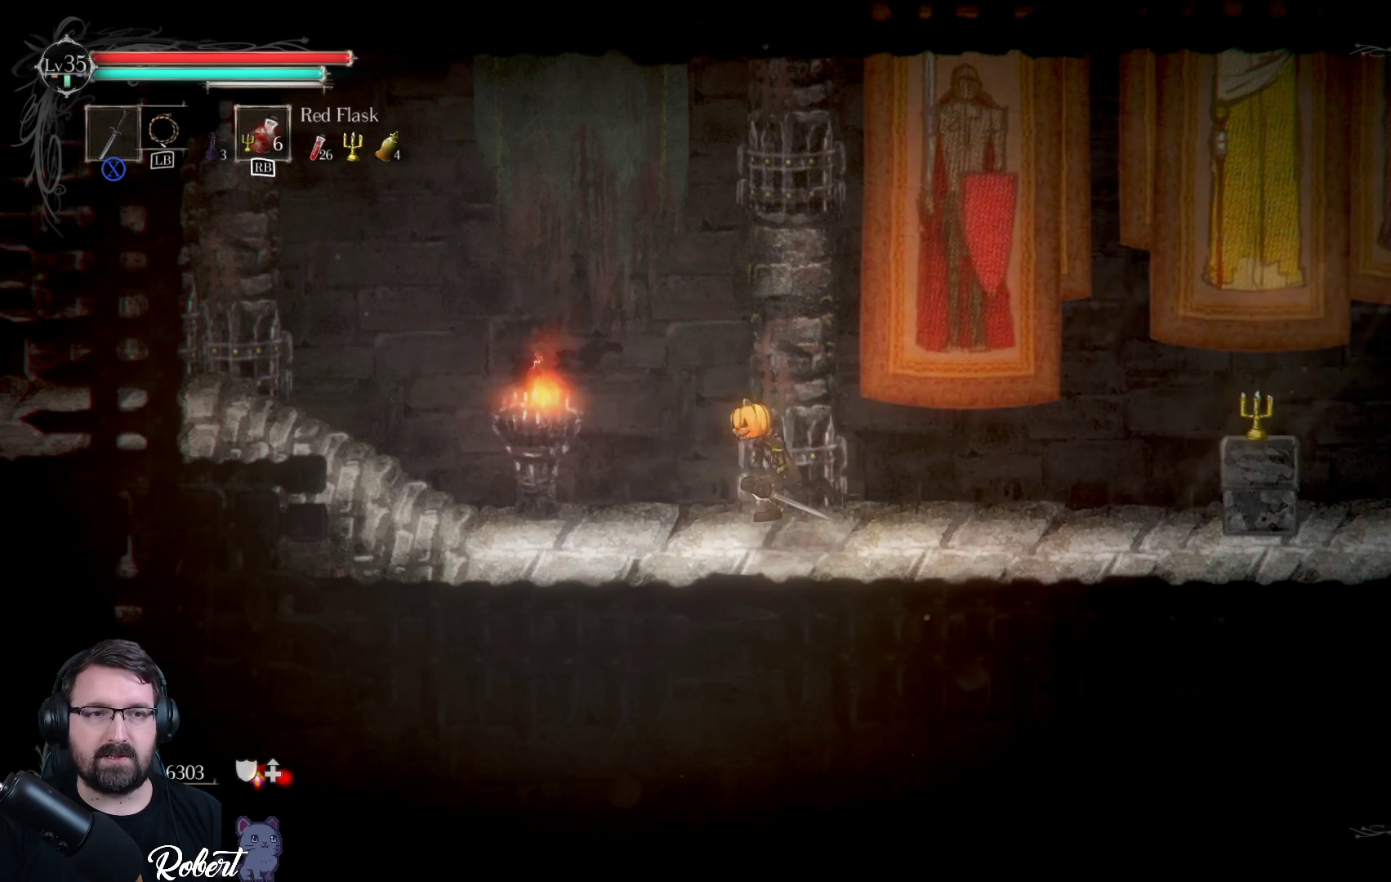
{"buttons": [], "left_stick": "left", "right_stick": "center", "events": []}
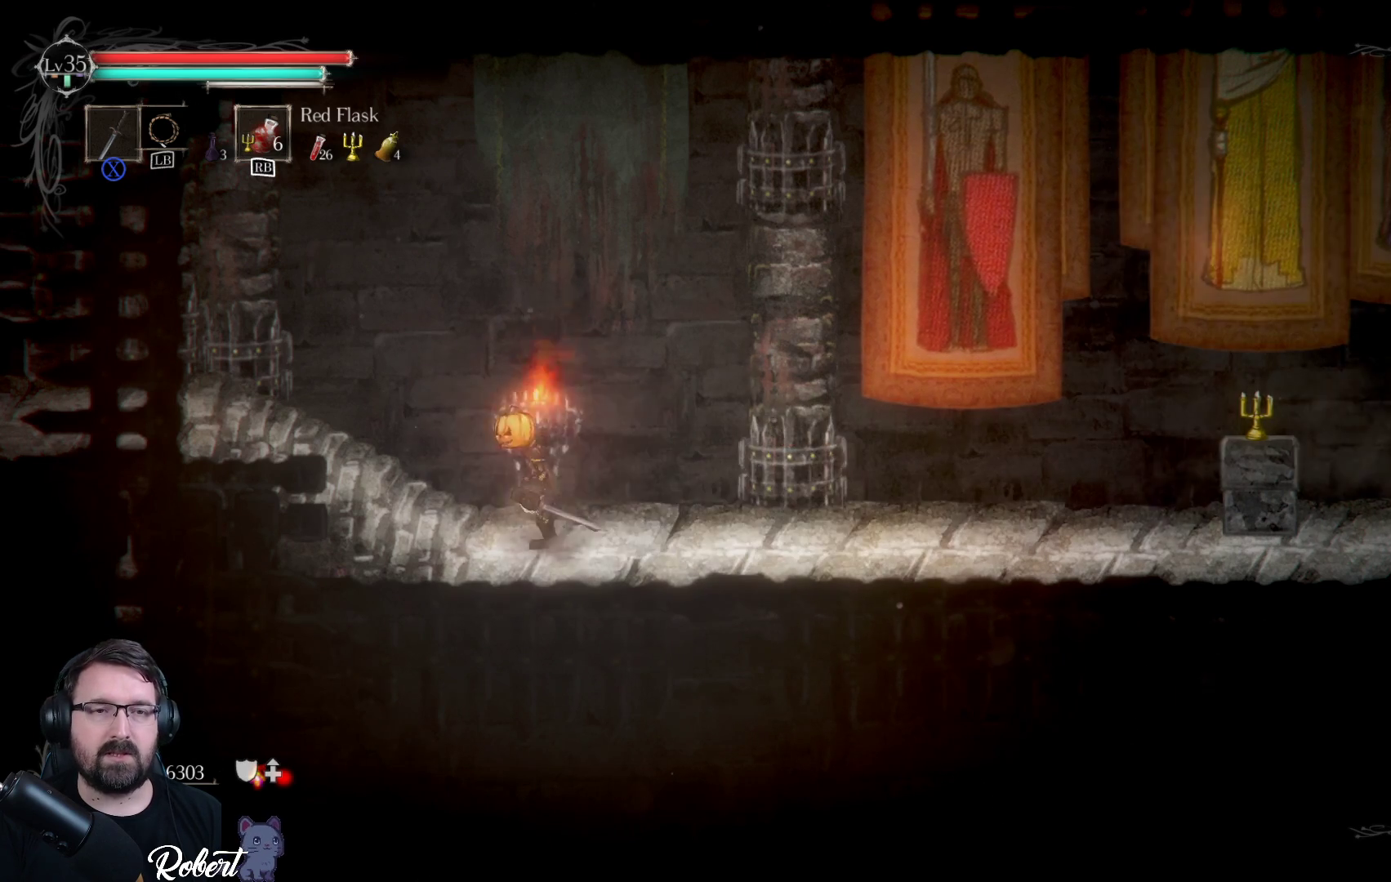
{"buttons": [], "left_stick": "left", "right_stick": "center", "events": []}
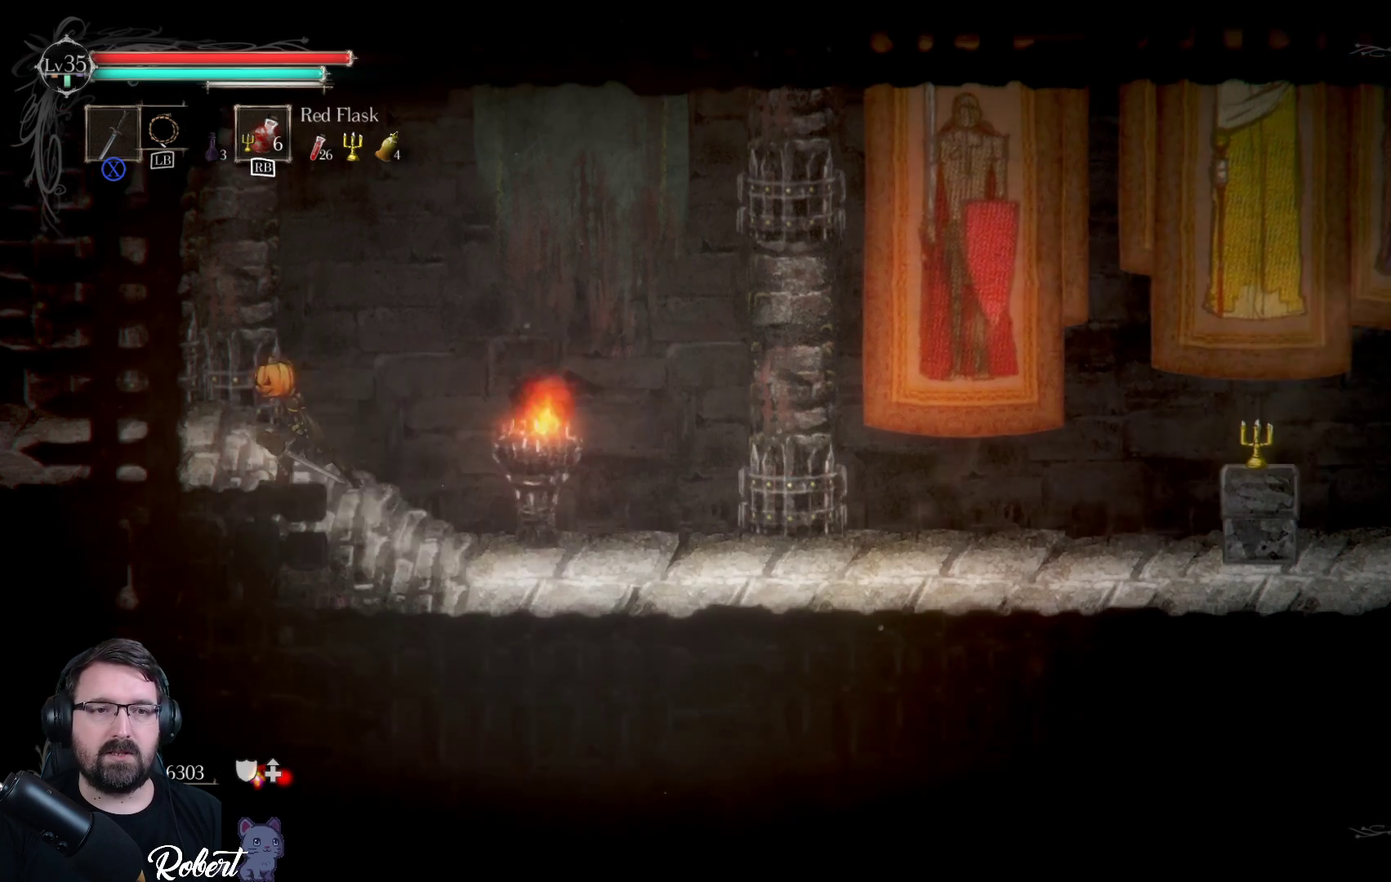
{"buttons": [], "left_stick": "left", "right_stick": "center", "events": []}
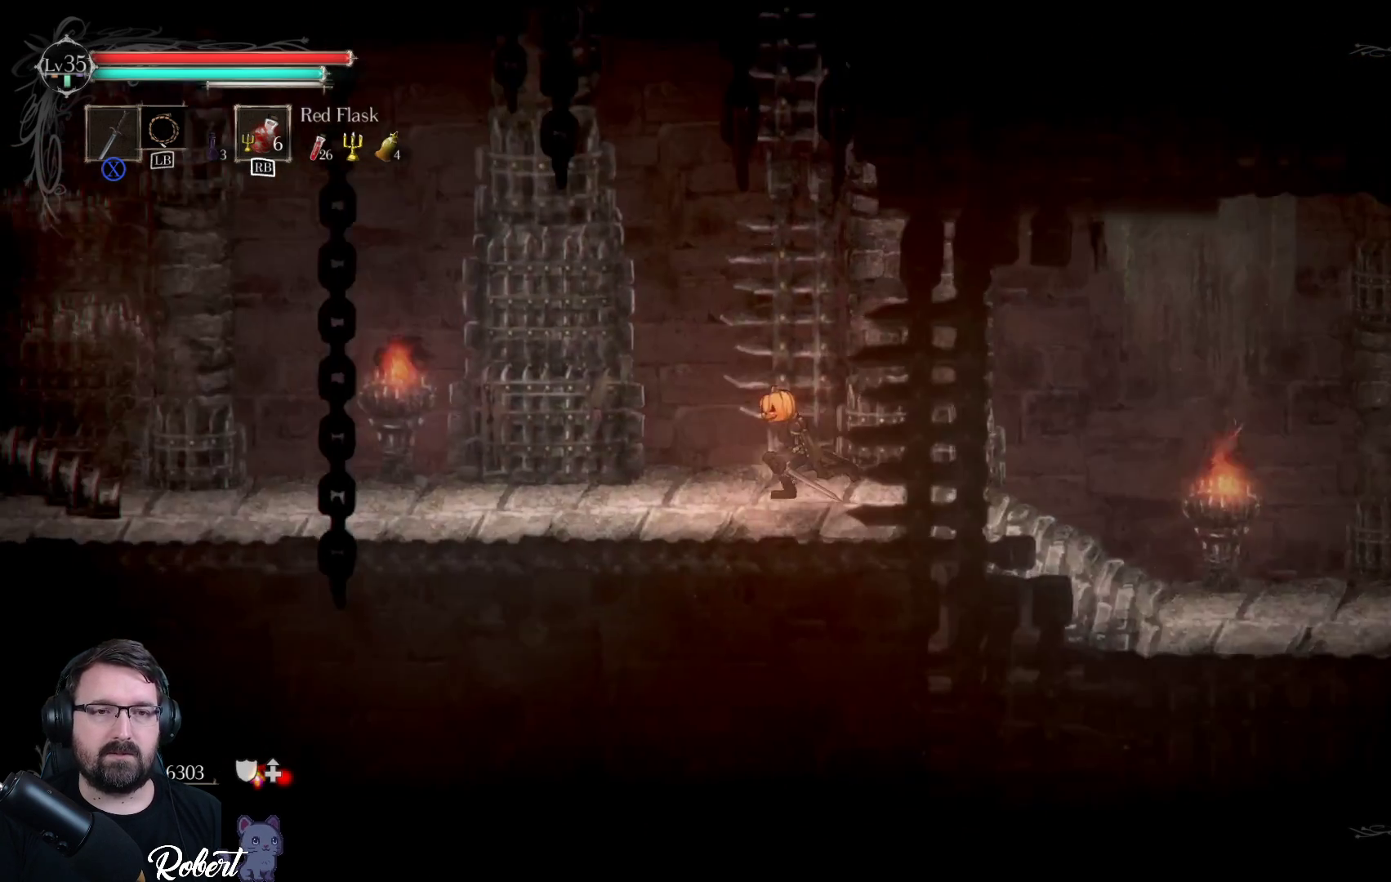
{"buttons": [], "left_stick": "left", "right_stick": "center", "events": []}
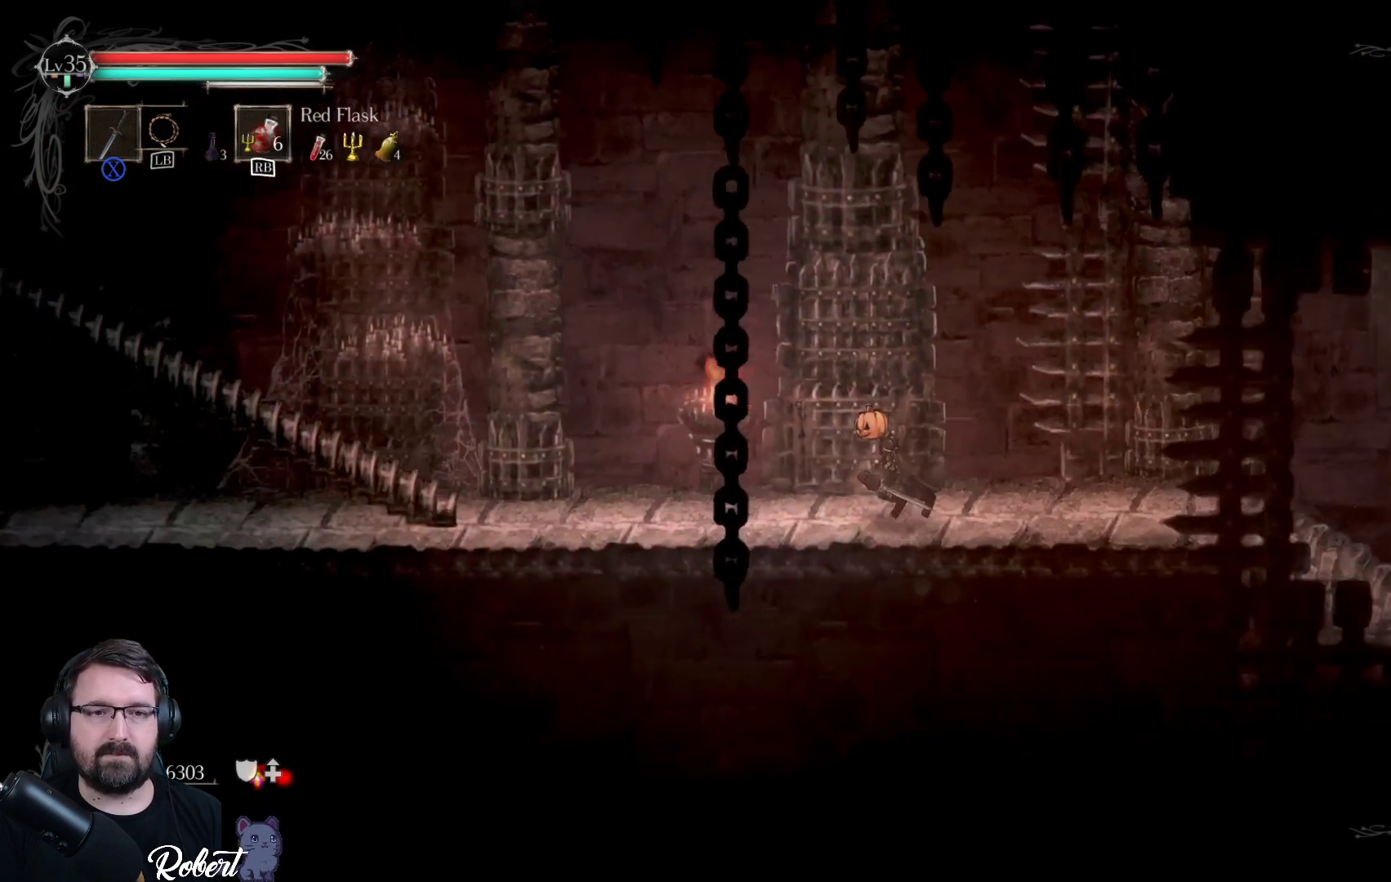
{"buttons": [], "left_stick": "left", "right_stick": "center", "events": []}
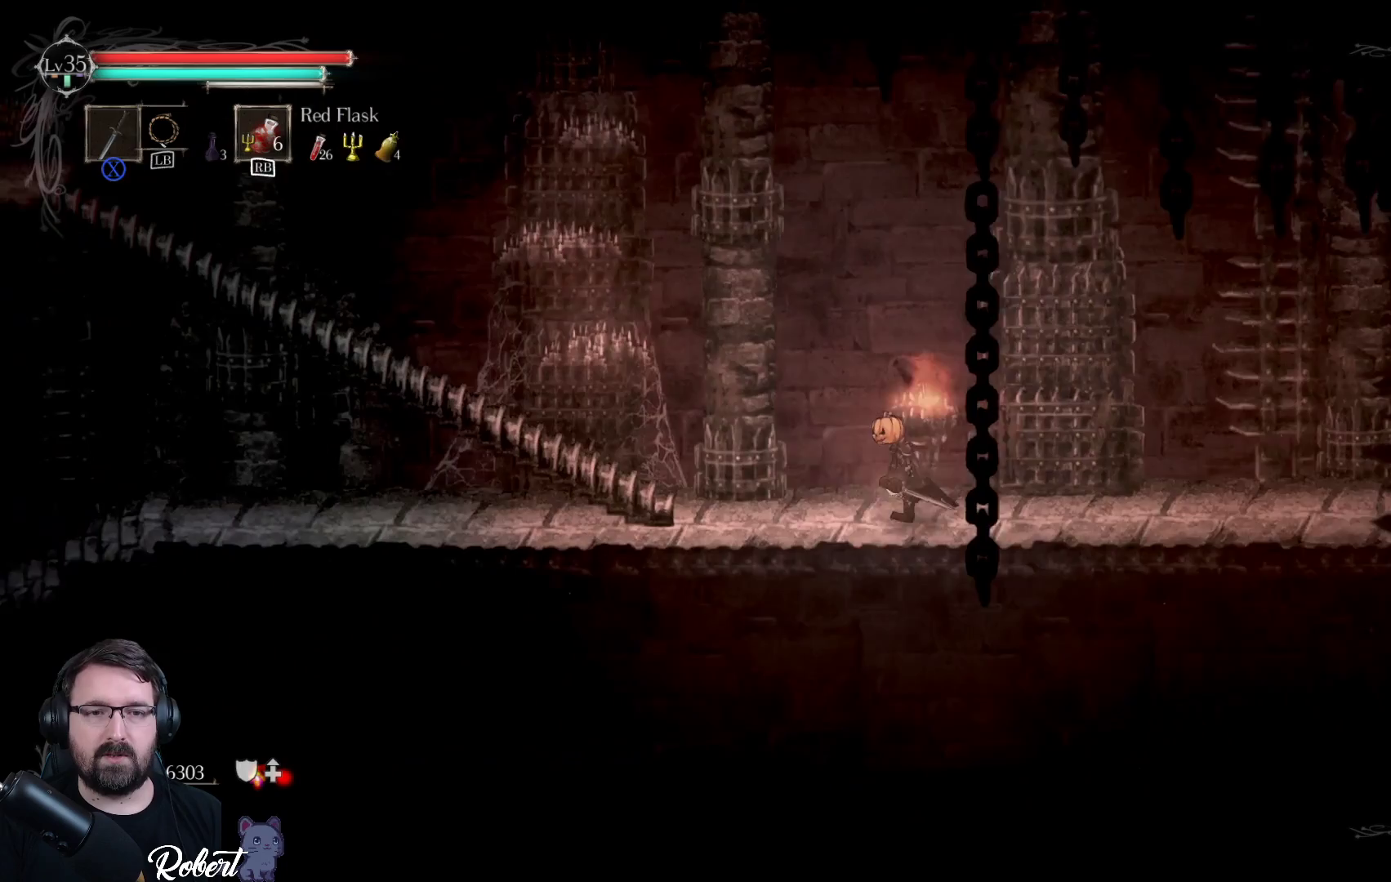
{"buttons": [], "left_stick": "up-left", "right_stick": "center", "events": [[300, "left_stick", "up-left"]]}
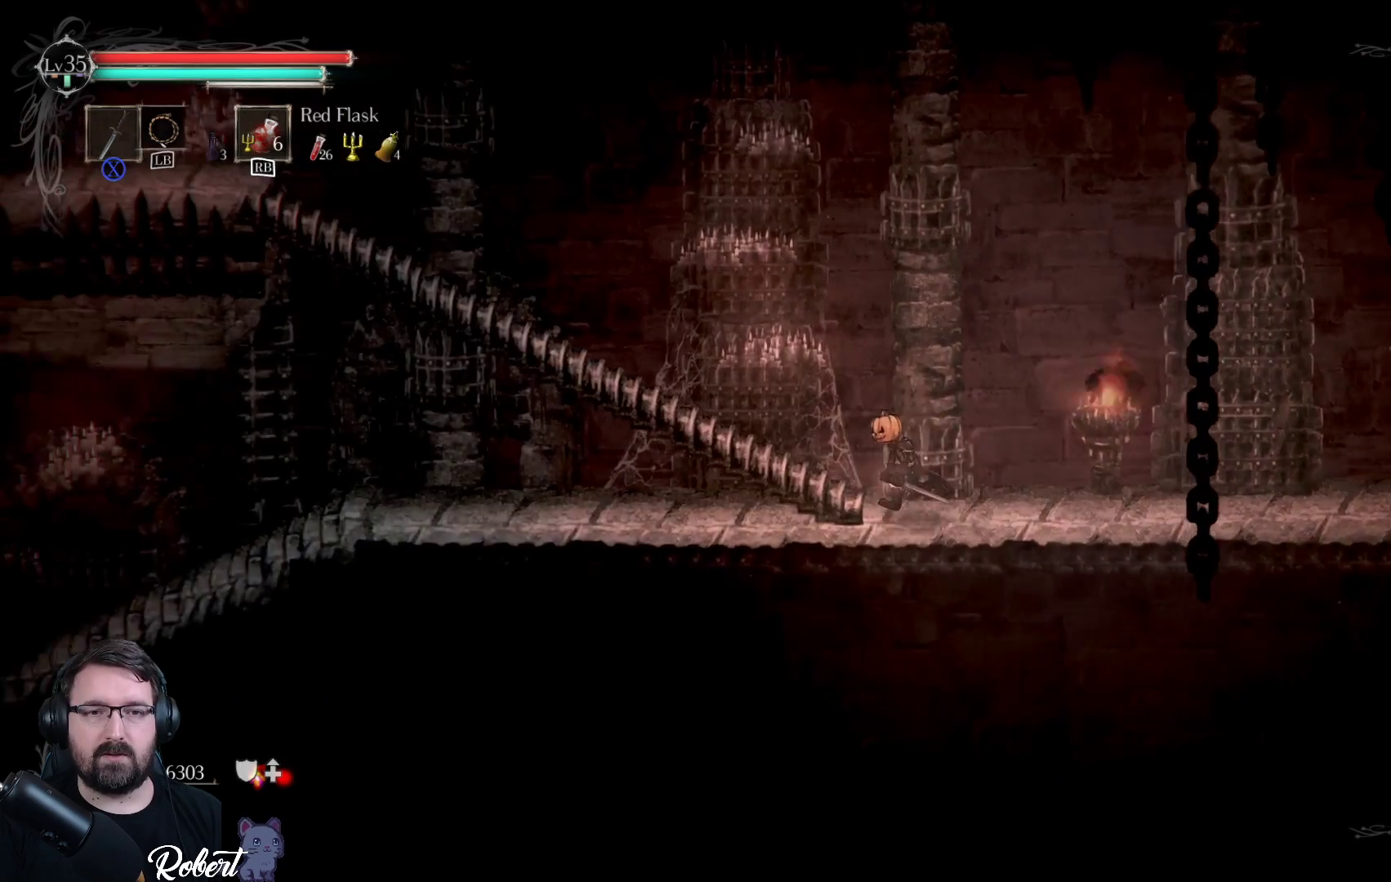
{"buttons": [], "left_stick": "up-left", "right_stick": "center", "events": []}
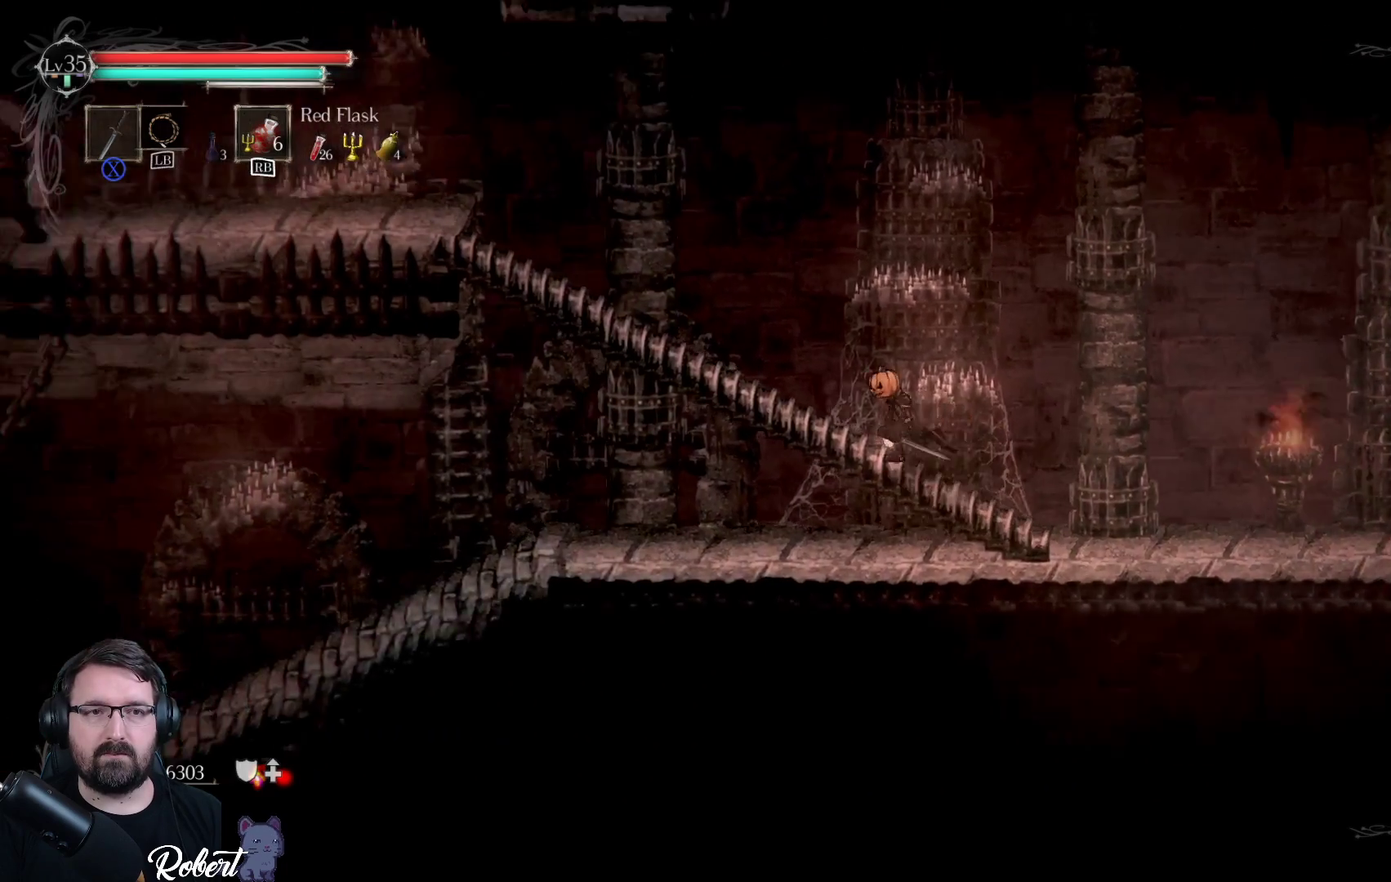
{"buttons": [], "left_stick": "up-left", "right_stick": "center", "events": []}
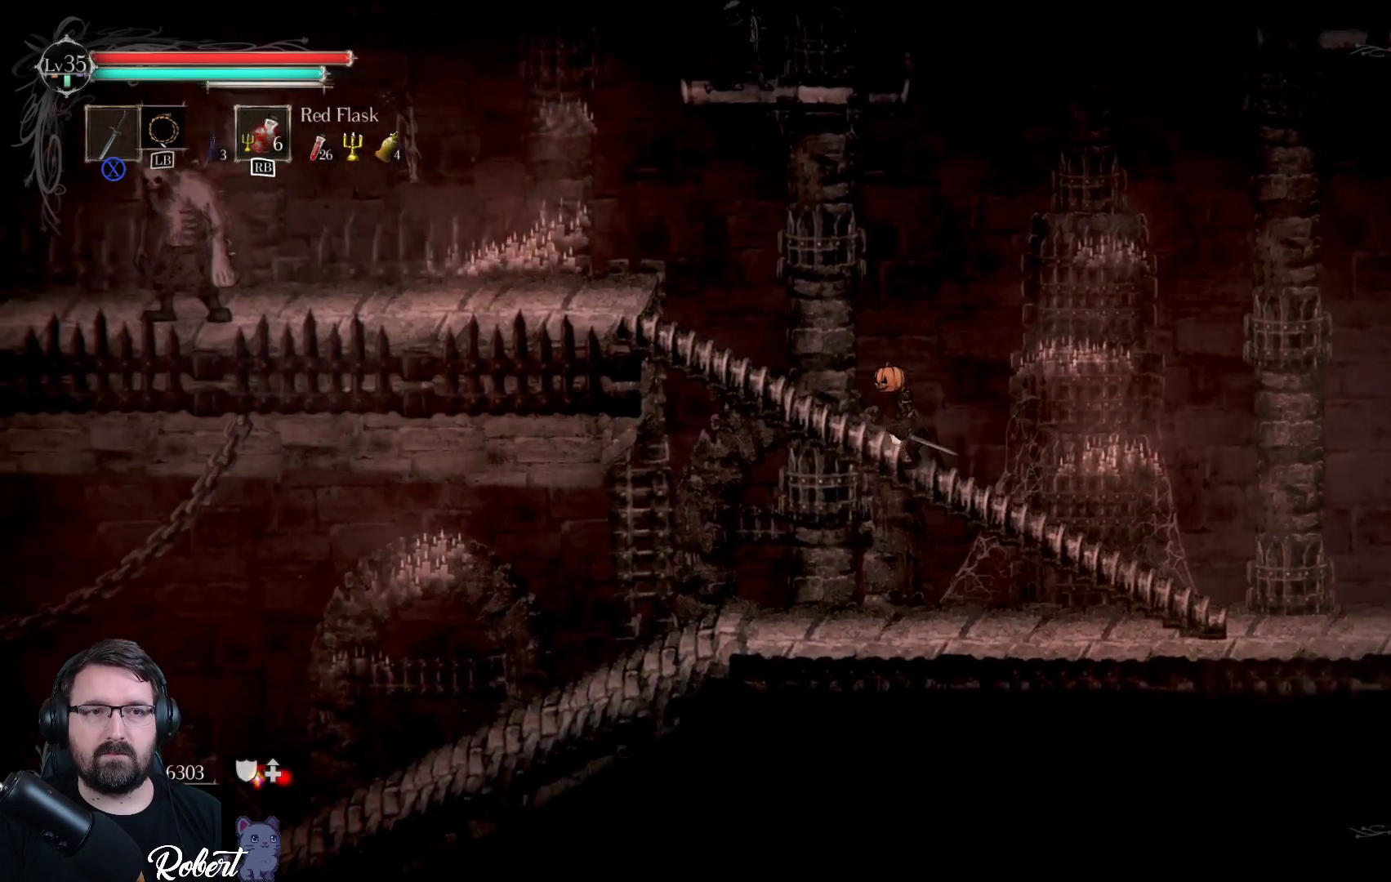
{"buttons": [], "left_stick": "up-left", "right_stick": "center", "events": []}
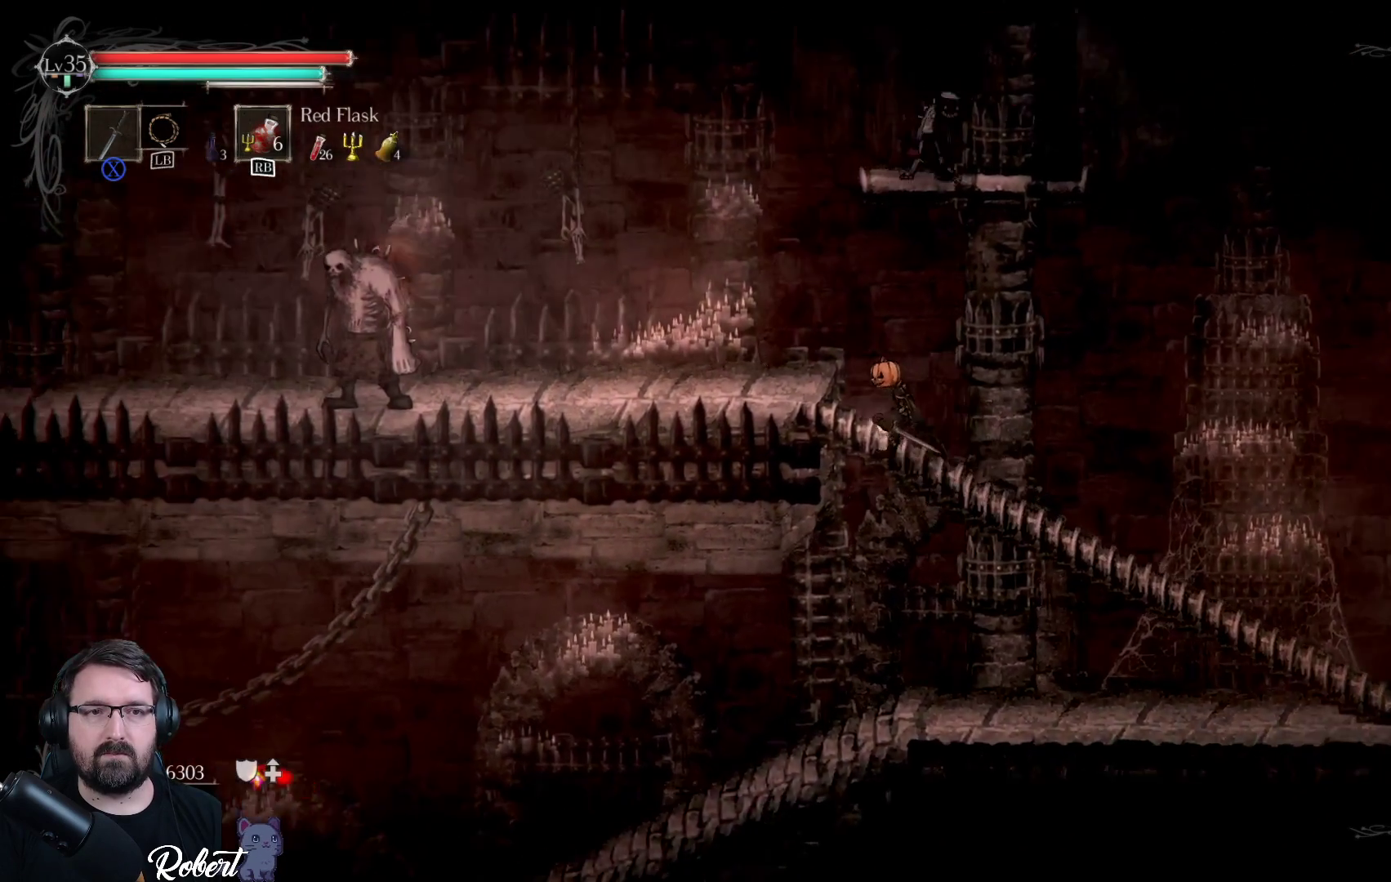
{"buttons": [], "left_stick": "up-left", "right_stick": "center", "events": []}
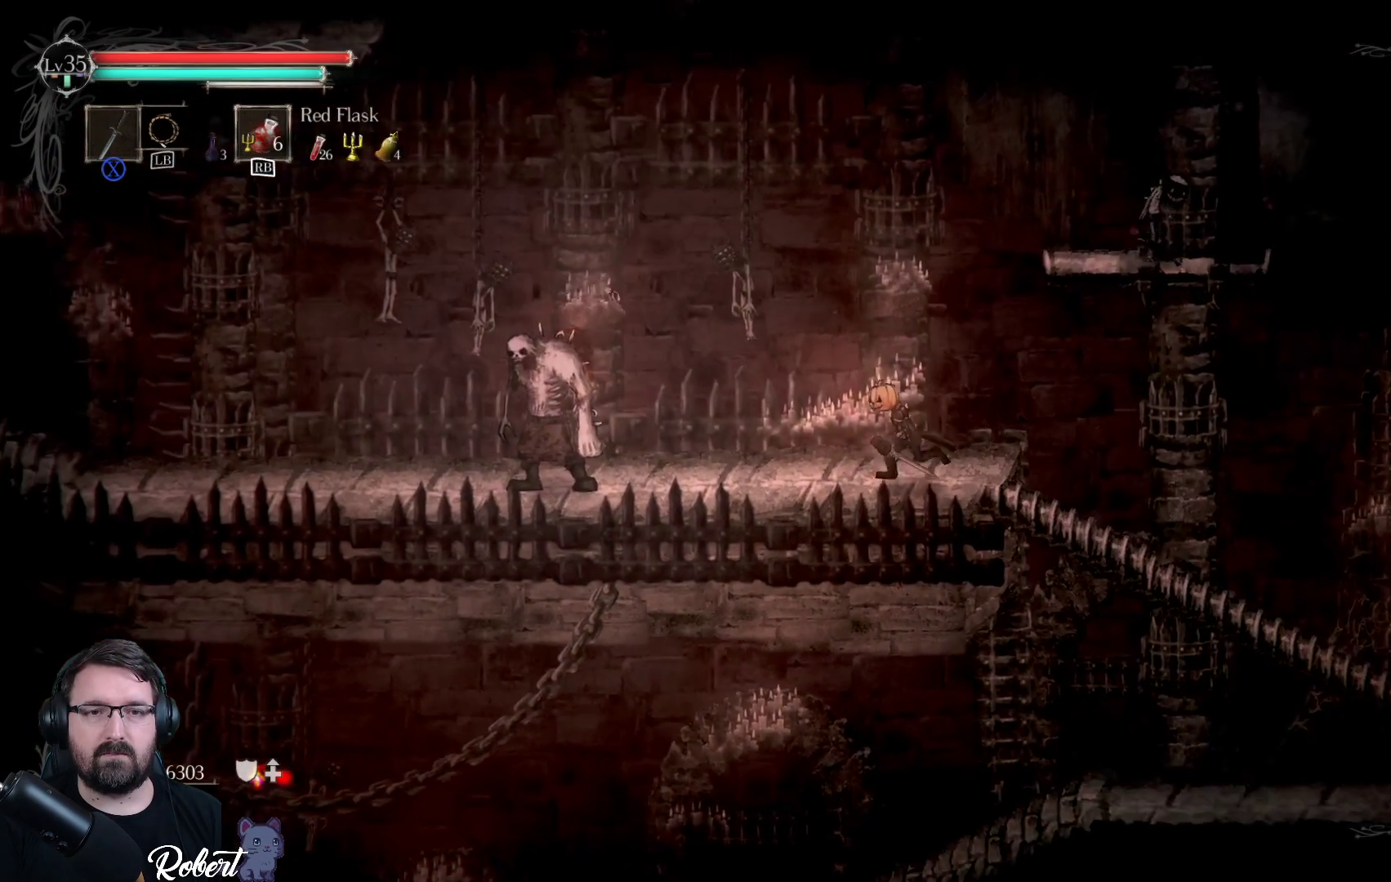
{"buttons": ["X"], "left_stick": "up-left", "right_stick": "center", "events": [[433, "X", "down"]]}
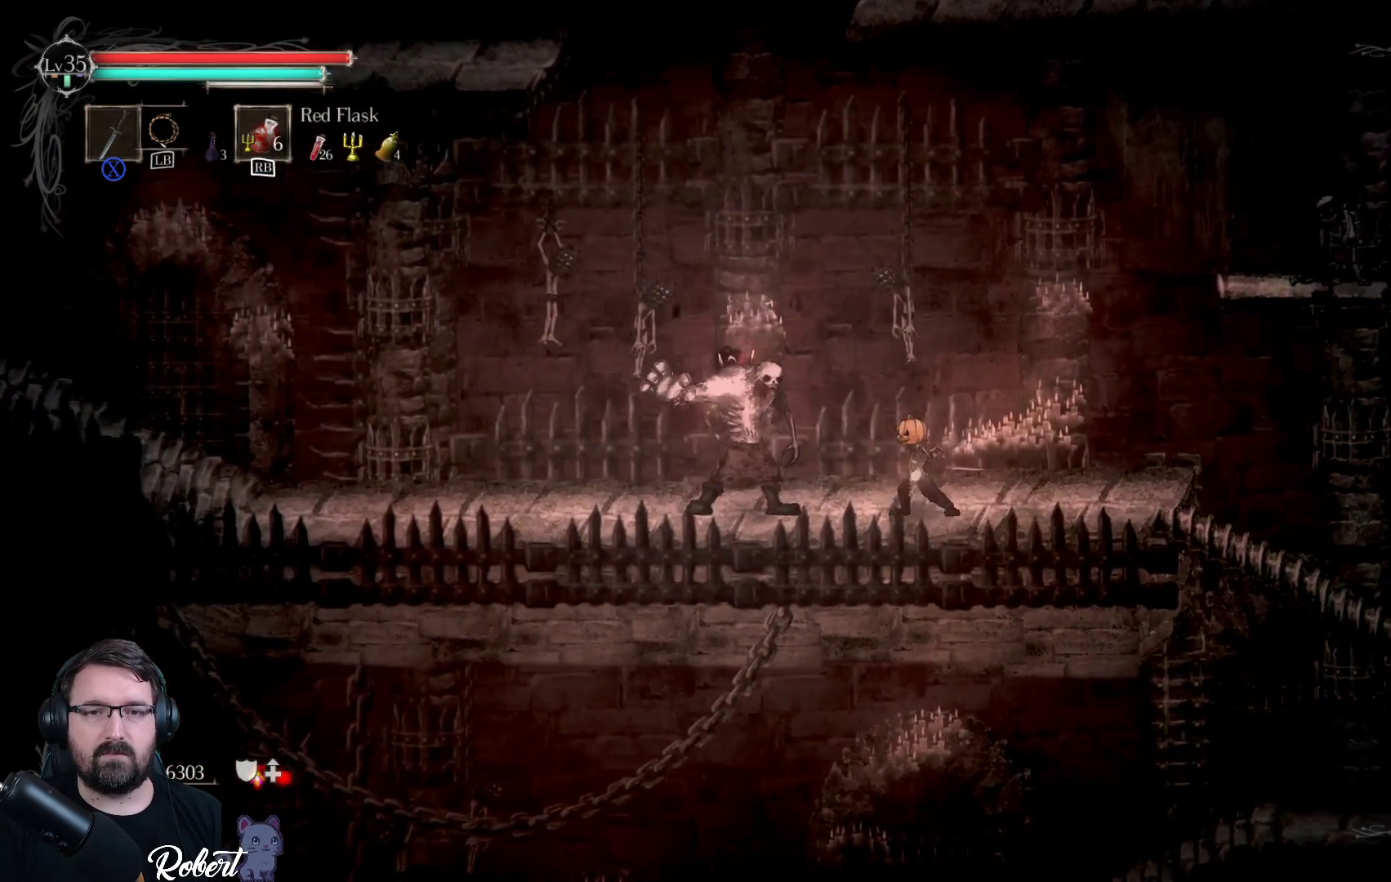
{"buttons": [], "left_stick": "center", "right_stick": "center", "events": [[67, "X", "up"], [167, "X", "down"], [167, "left_stick", "center"], [233, "X", "up"], [300, "X", "down"], [333, "X", "up"]]}
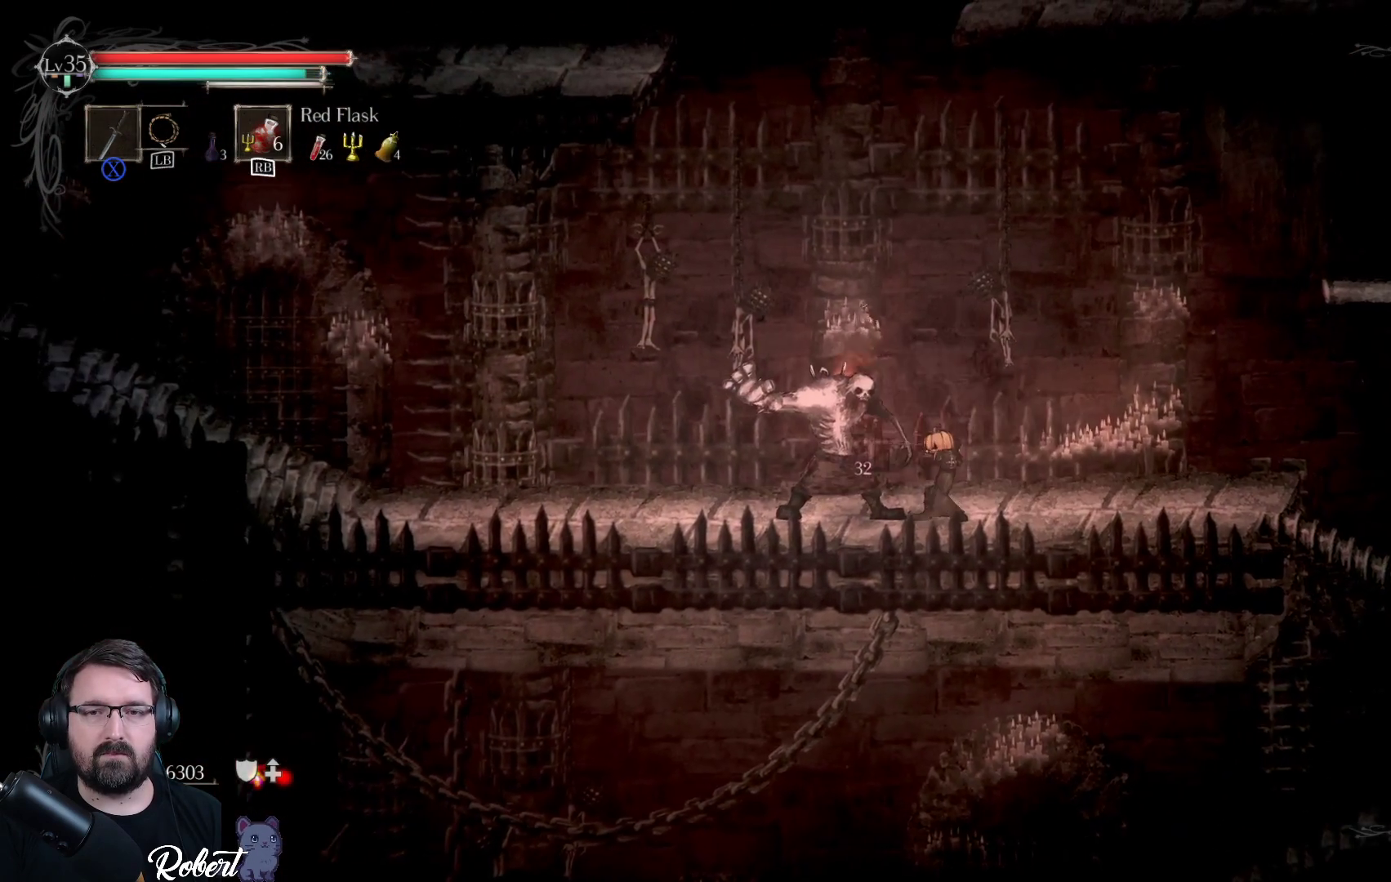
{"buttons": [], "left_stick": "center", "right_stick": "center", "events": [[33, "X", "down"], [133, "X", "up"], [200, "X", "down"], [367, "X", "up"], [433, "X", "down"], [500, "X", "up"]]}
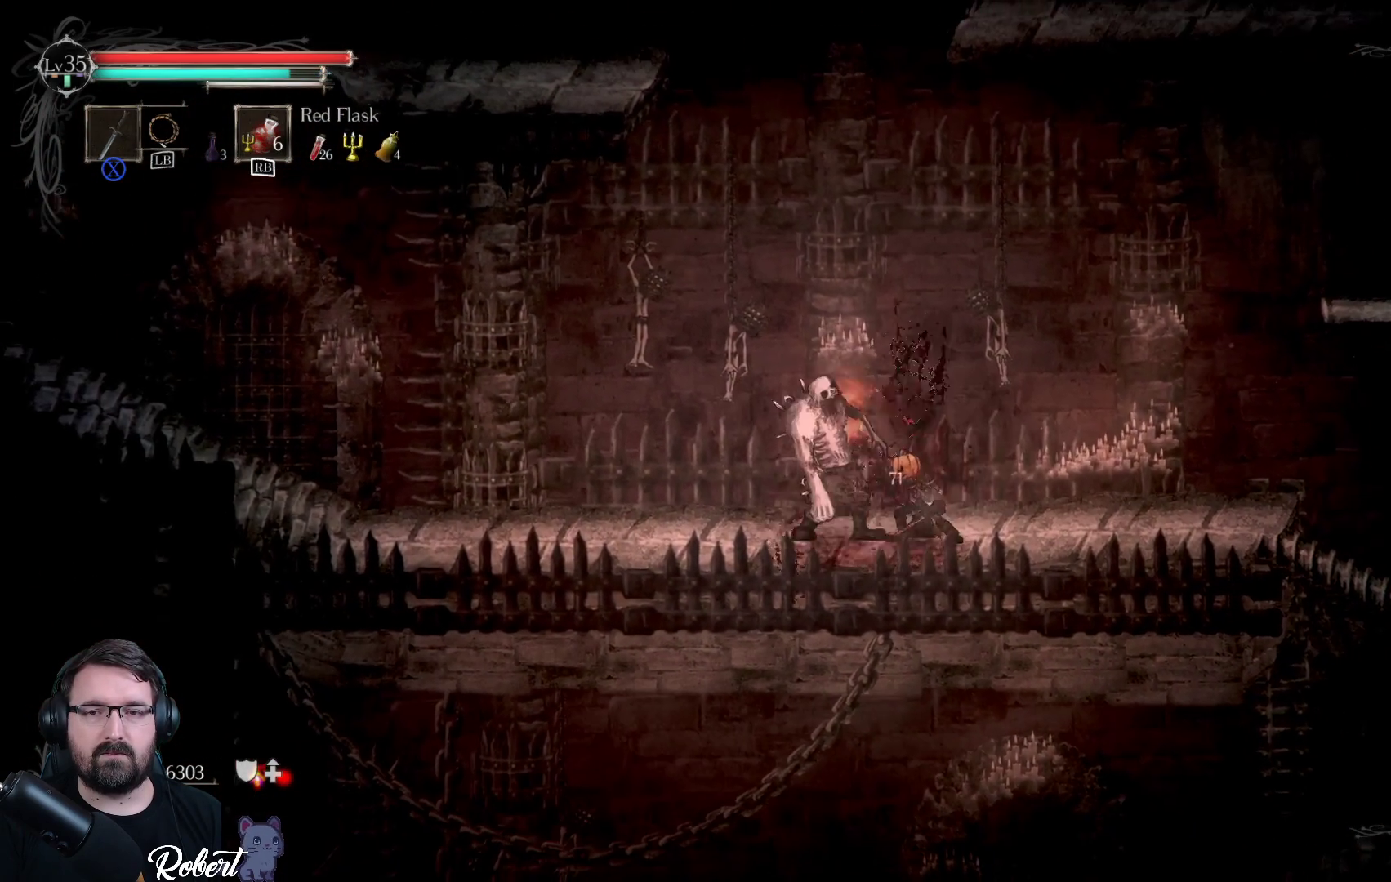
{"buttons": [], "left_stick": "center", "right_stick": "center", "events": [[67, "X", "down"], [133, "X", "up"], [233, "X", "down"], [300, "X", "up"], [367, "X", "down"], [433, "X", "up"]]}
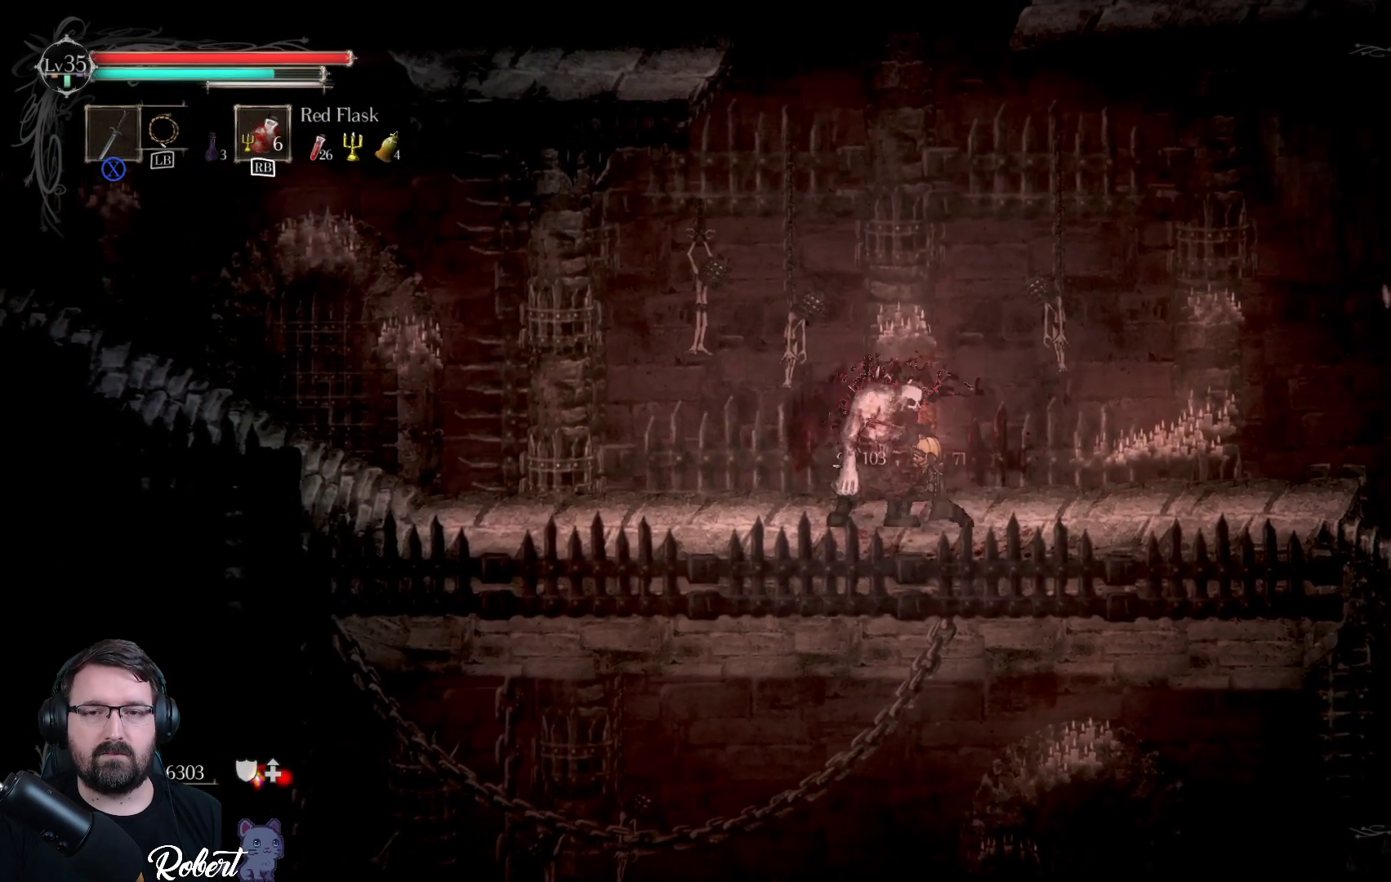
{"buttons": [], "left_stick": "center", "right_stick": "center", "events": [[33, "X", "down"], [100, "X", "up"], [200, "X", "down"], [300, "X", "up"], [400, "X", "down"], [500, "X", "up"]]}
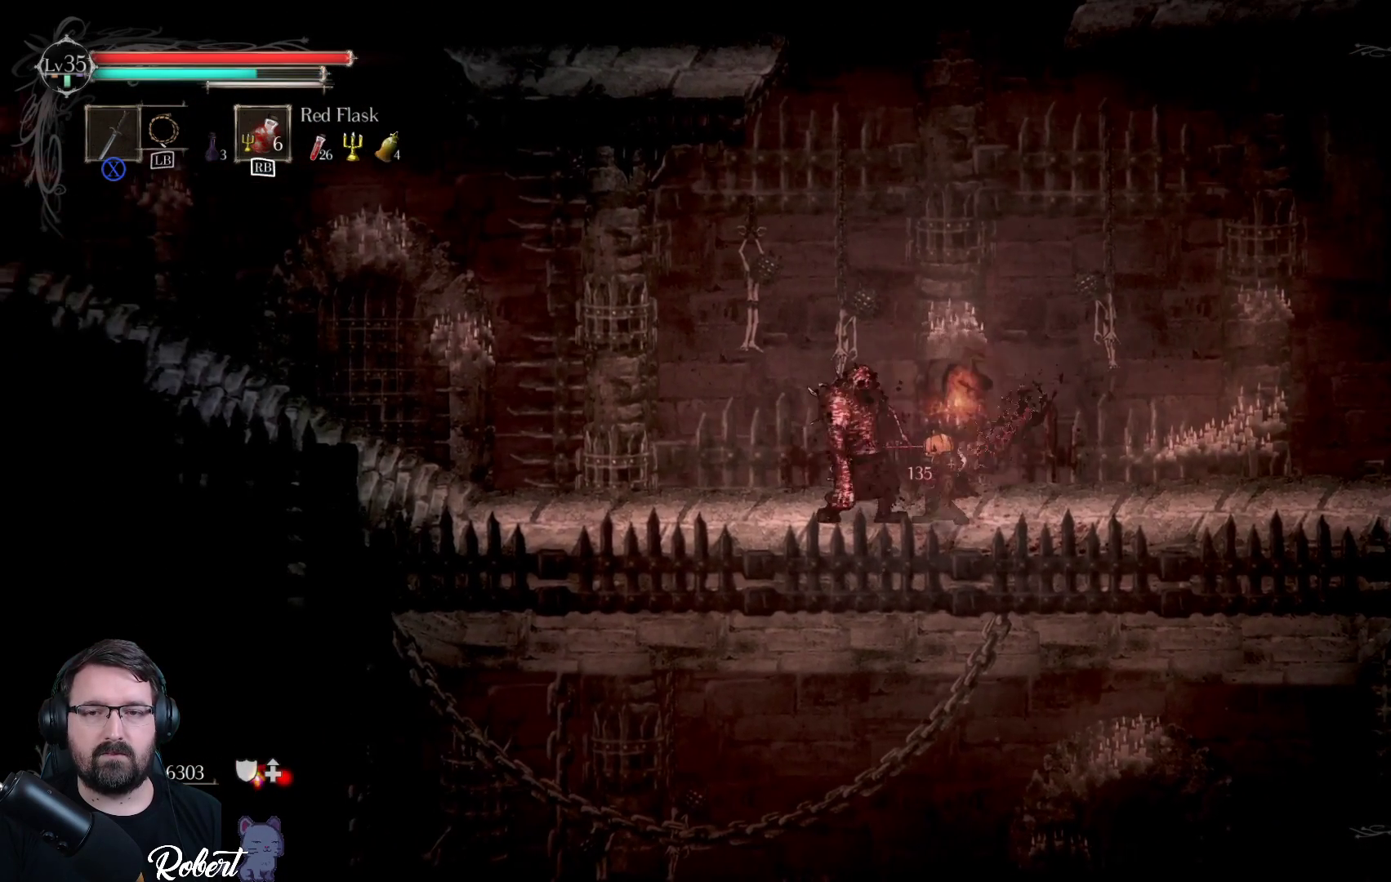
{"buttons": [], "left_stick": "center", "right_stick": "center", "events": [[167, "X", "down"], [267, "X", "up"]]}
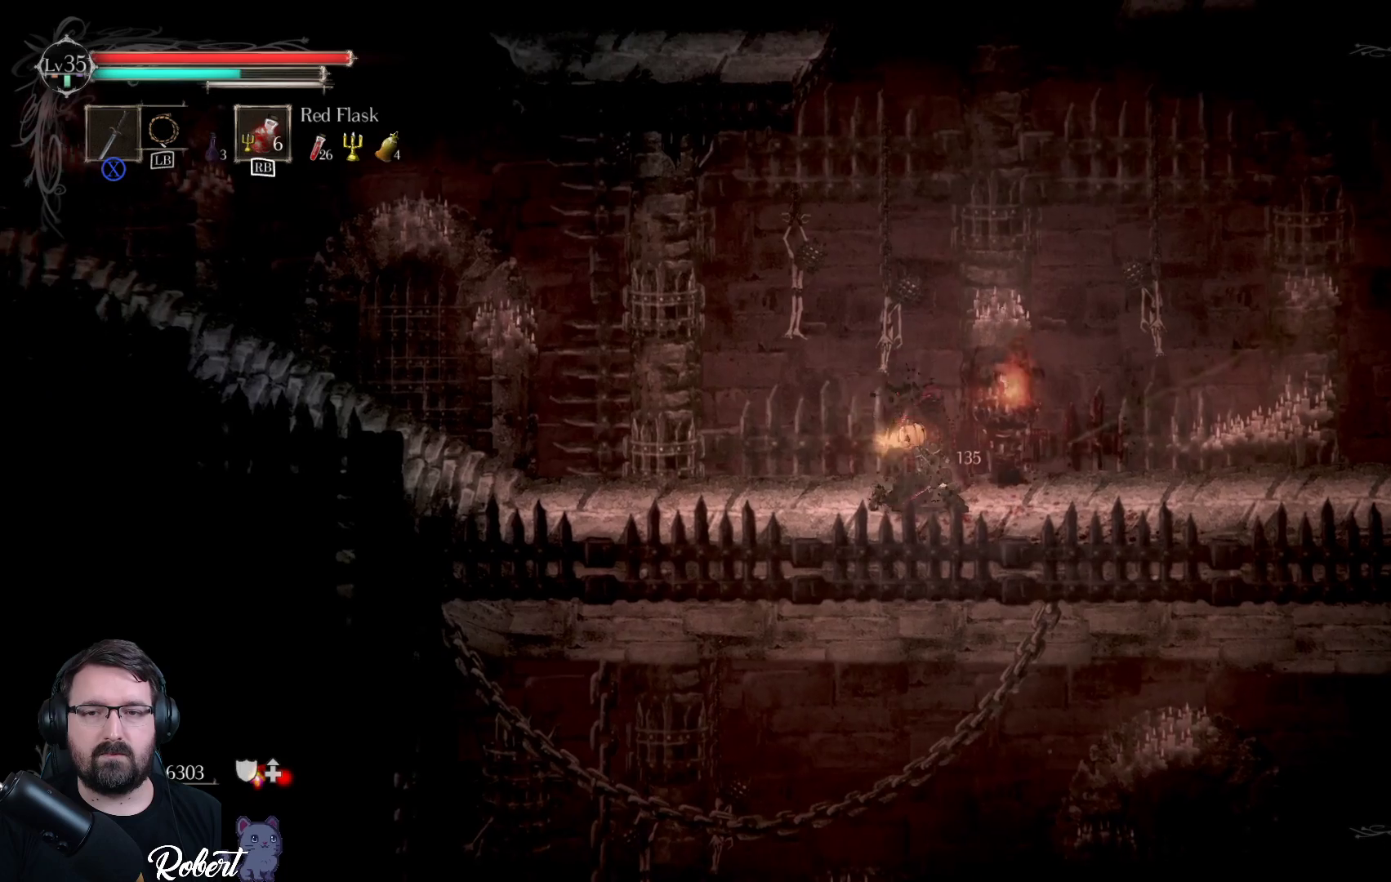
{"buttons": [], "left_stick": "right", "right_stick": "center", "events": [[67, "left_stick", "right"]]}
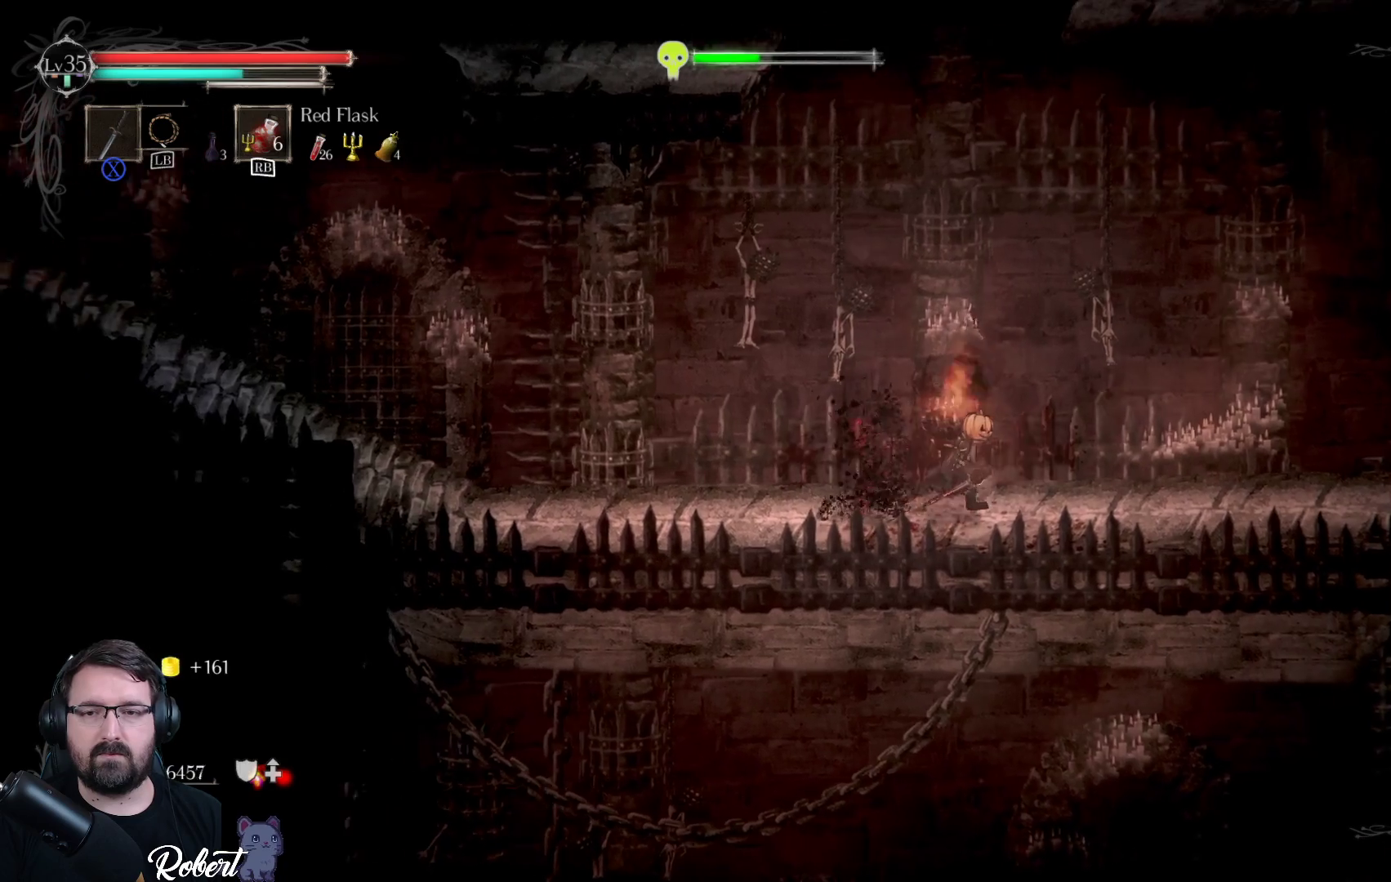
{"buttons": [], "left_stick": "up-right", "right_stick": "center", "events": [[267, "left_stick", "up-right"]]}
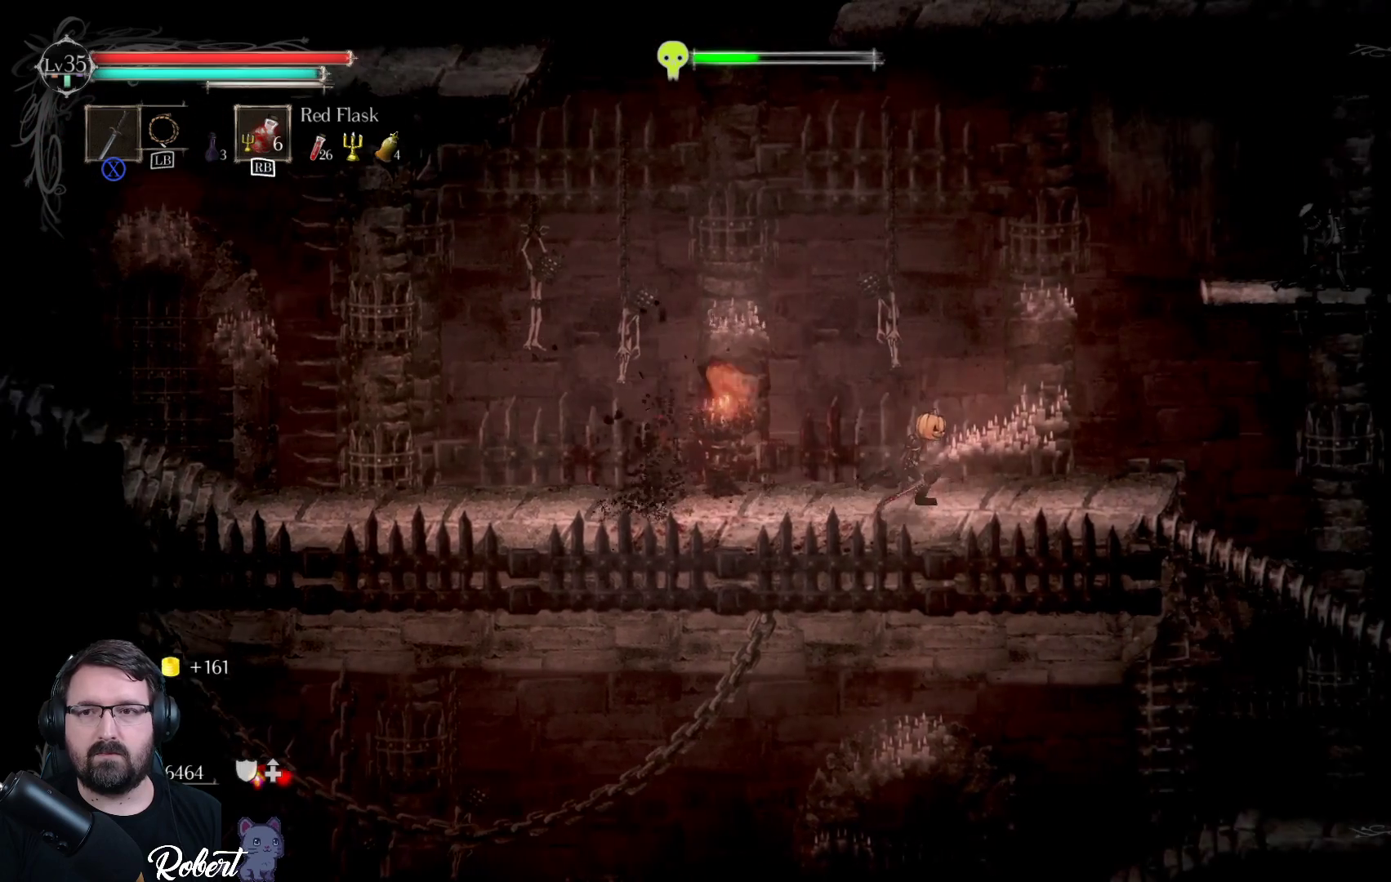
{"buttons": [], "left_stick": "up-right", "right_stick": "center", "events": []}
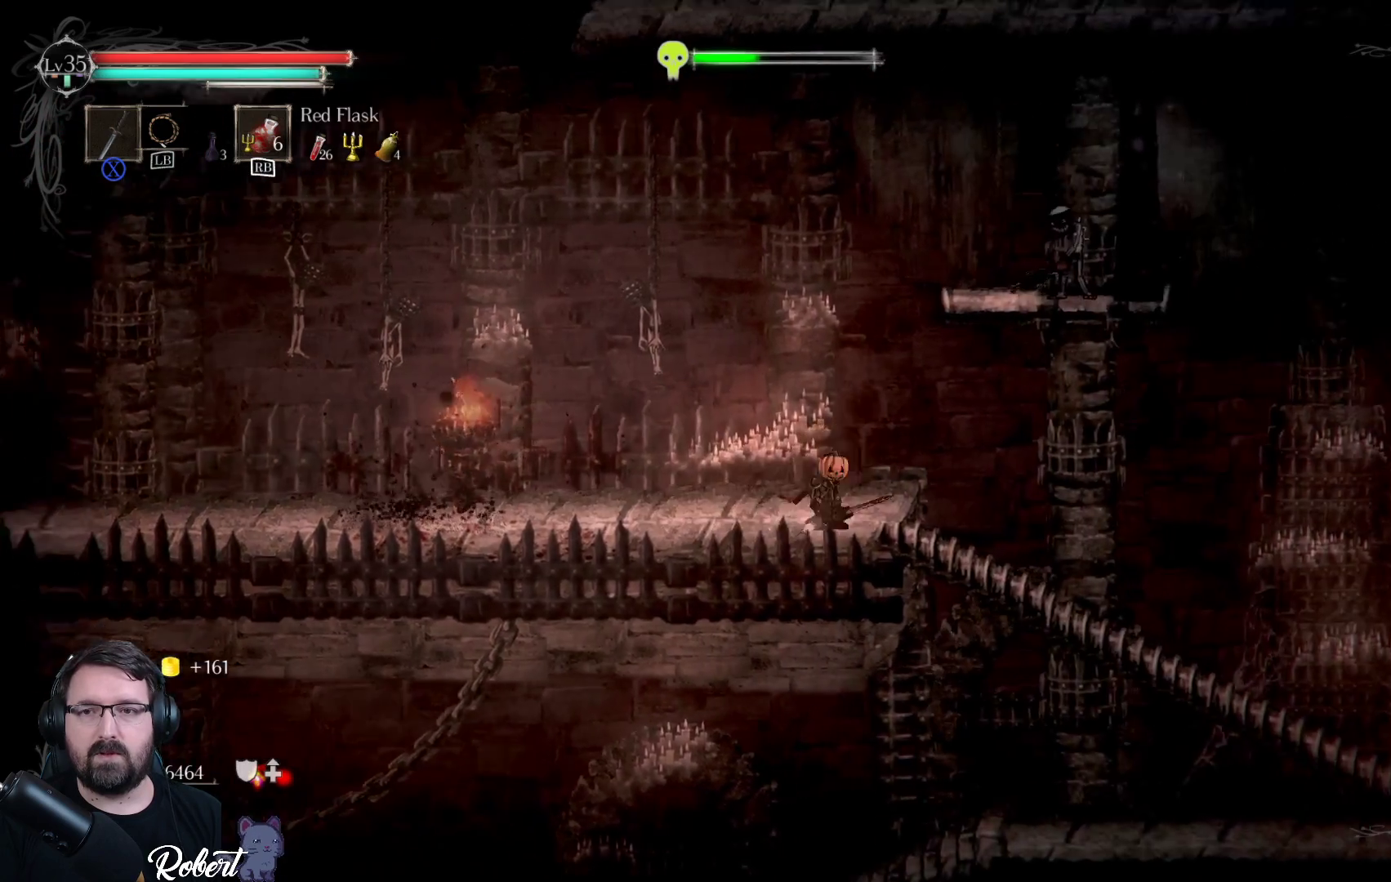
{"buttons": [], "left_stick": "up-right", "right_stick": "center", "events": [[33, "A", "down"], [433, "A", "up"]]}
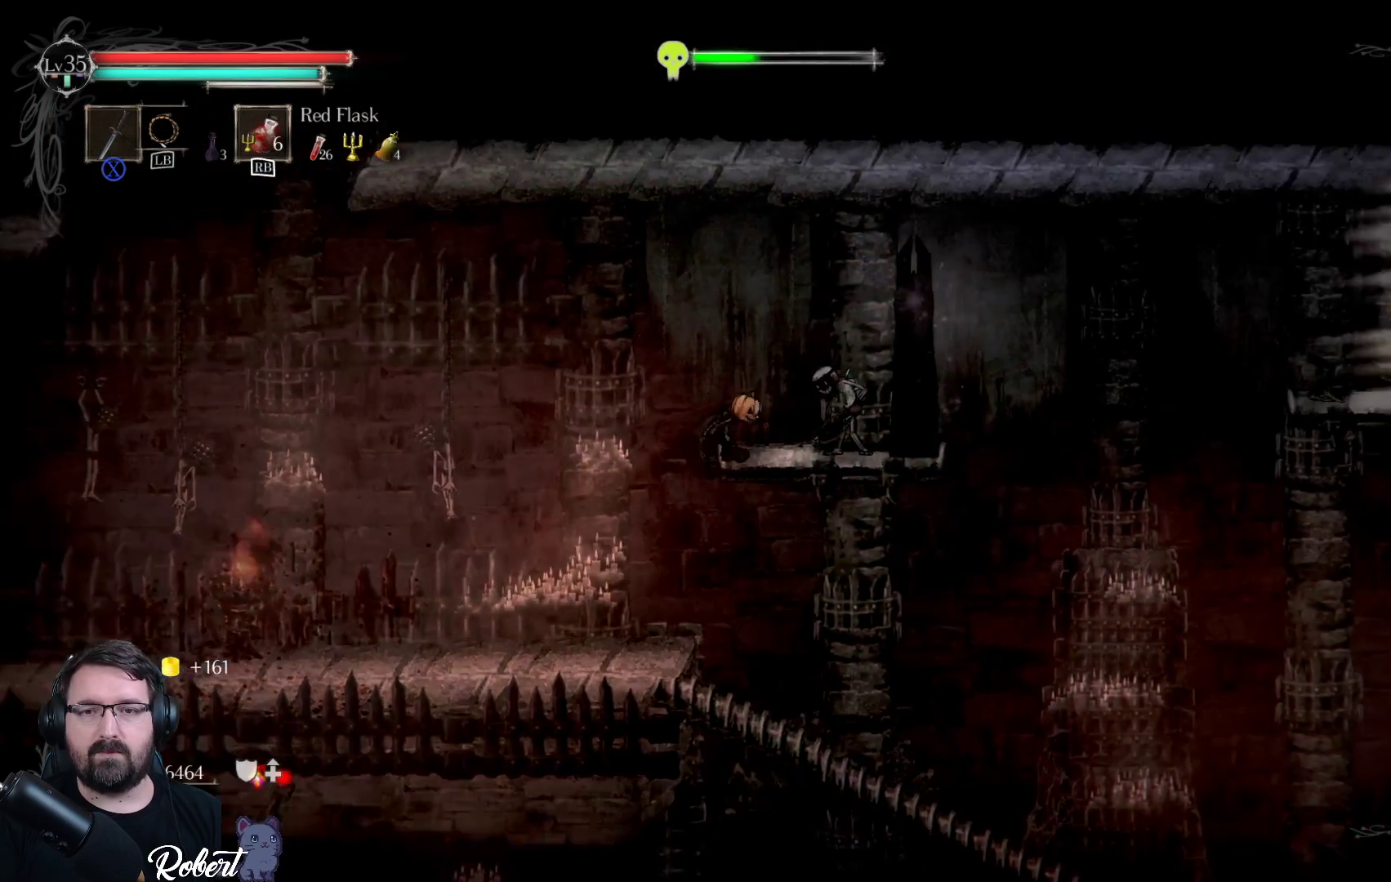
{"buttons": [], "left_stick": "center", "right_stick": "center", "events": [[167, "X", "down"], [200, "left_stick", "center"], [267, "X", "up"], [400, "X", "down"], [433, "X", "up"]]}
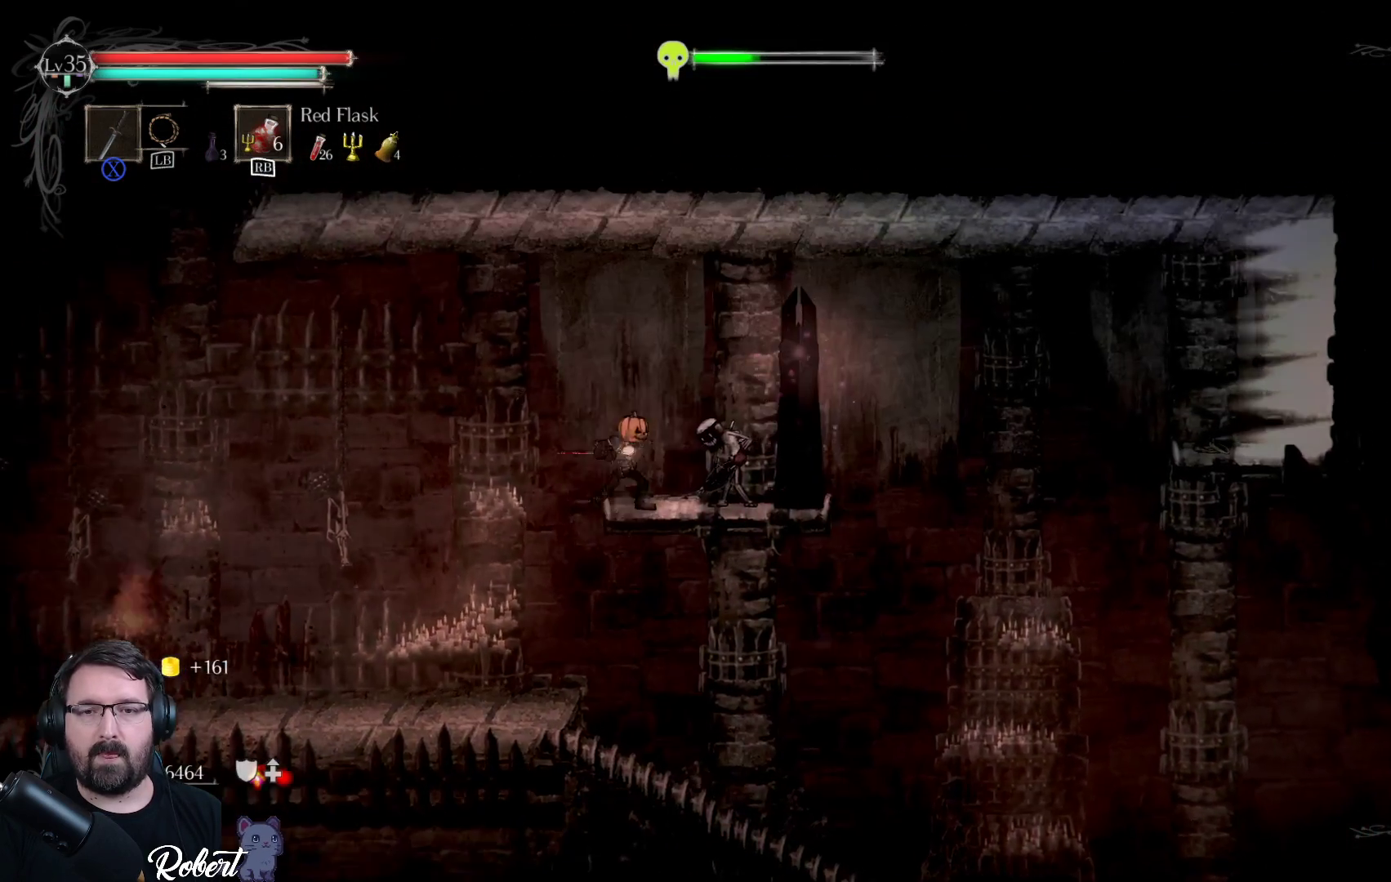
{"buttons": [], "left_stick": "center", "right_stick": "center", "events": [[33, "X", "down"], [100, "X", "up"], [167, "X", "down"], [233, "X", "up"], [333, "X", "down"], [367, "X", "up"], [467, "X", "down"], [500, "X", "up"]]}
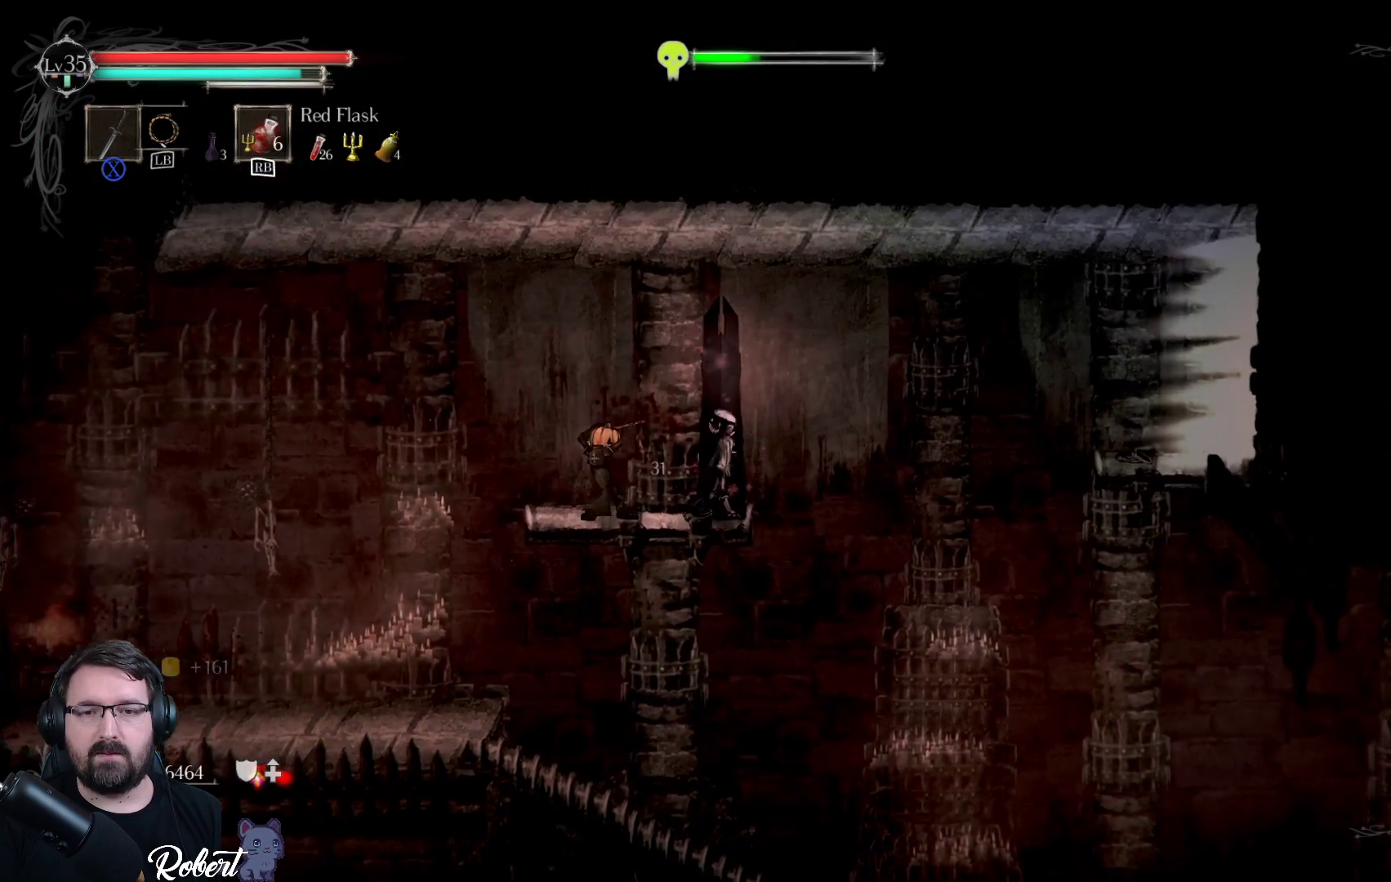
{"buttons": [], "left_stick": "left", "right_stick": "center", "events": [[100, "X", "down"], [167, "X", "up"], [267, "X", "down"], [300, "X", "up"], [500, "left_stick", "left"]]}
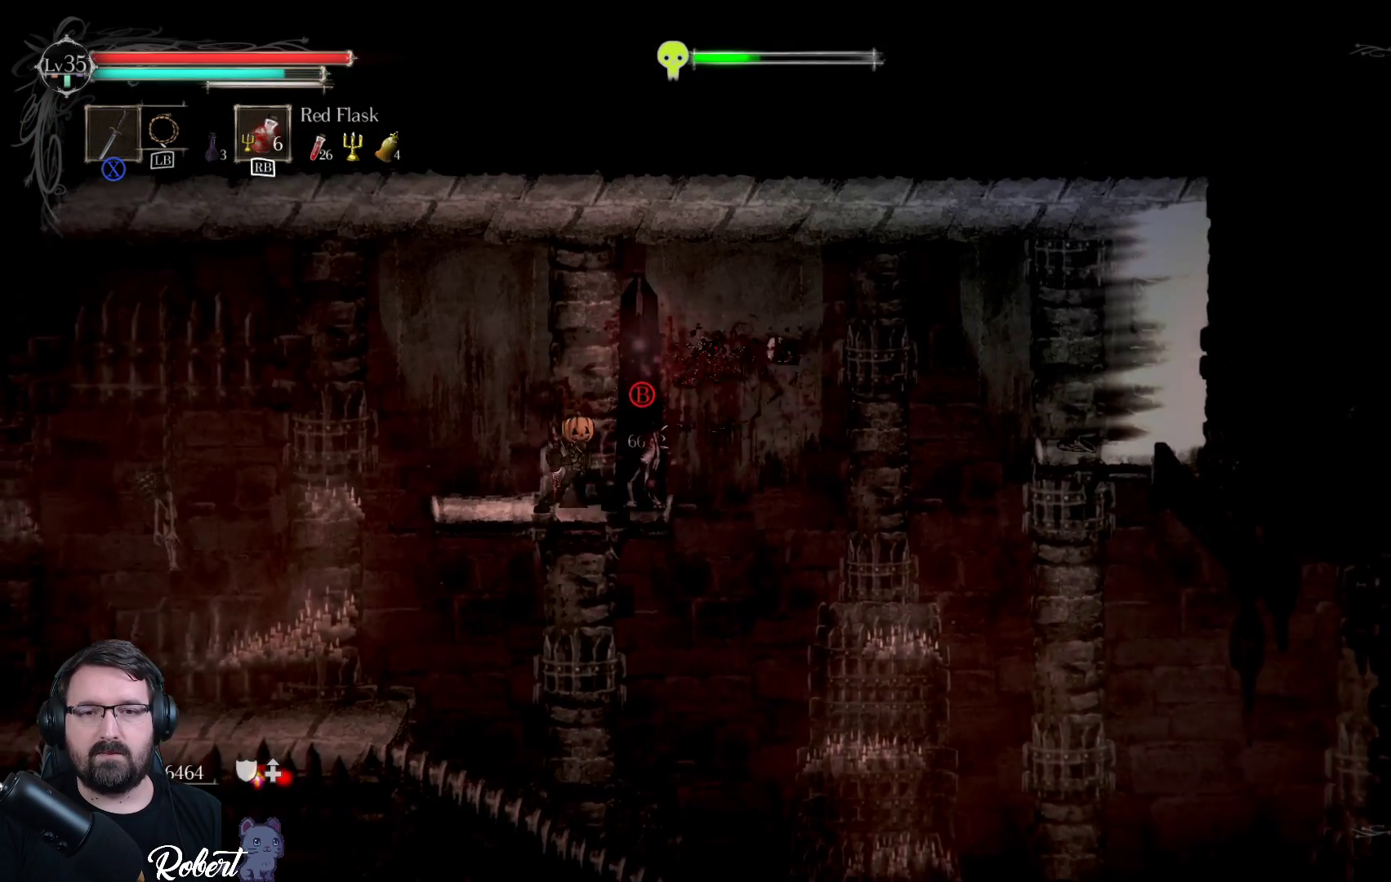
{"buttons": [], "left_stick": "left", "right_stick": "center", "events": []}